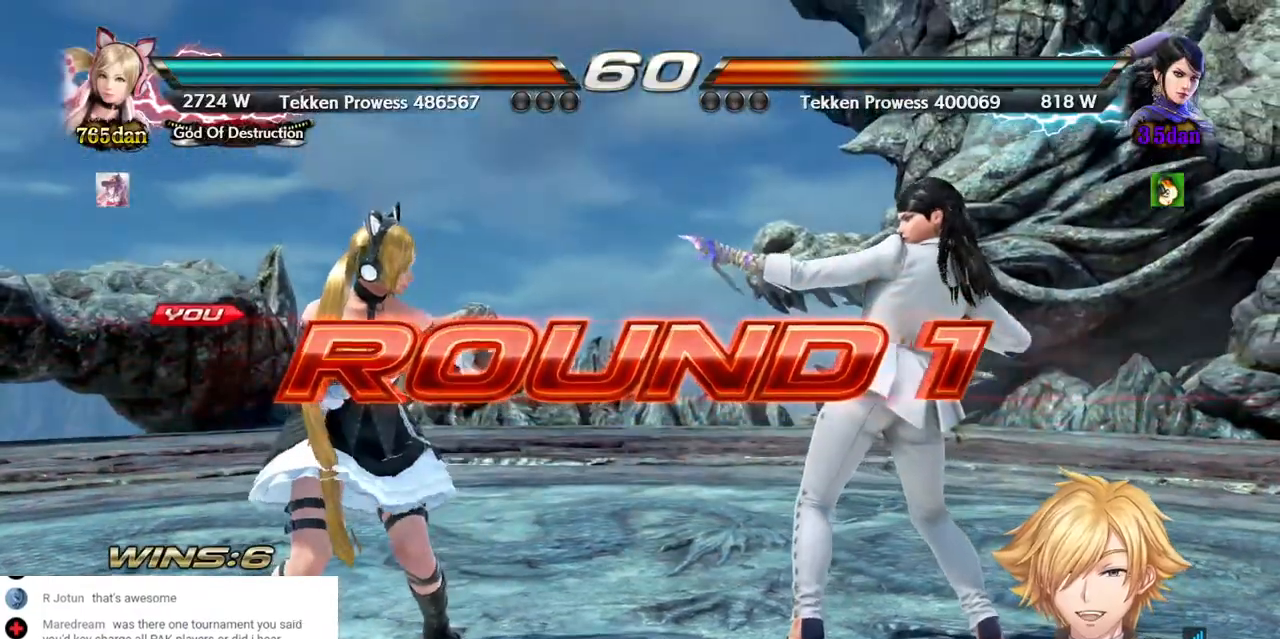
Gameplay with a controller (PlayStation layout); each line is a JSON object with the inputs held at the frame after it (dt_ms = milliseconds from this image to that frame). "events" lists button and stick changes between this image and that frame as [ms after this image, input, new state], when the widget could be followed in between. Not read: DPAD_DOWN DPAD_UP L3 R3 SELECT TRIANGLE.
{"dt_ms": 500, "buttons": ["DPAD_LEFT"], "left_stick": "center", "right_stick": "center", "events": [[483, "DPAD_LEFT", "down"]]}
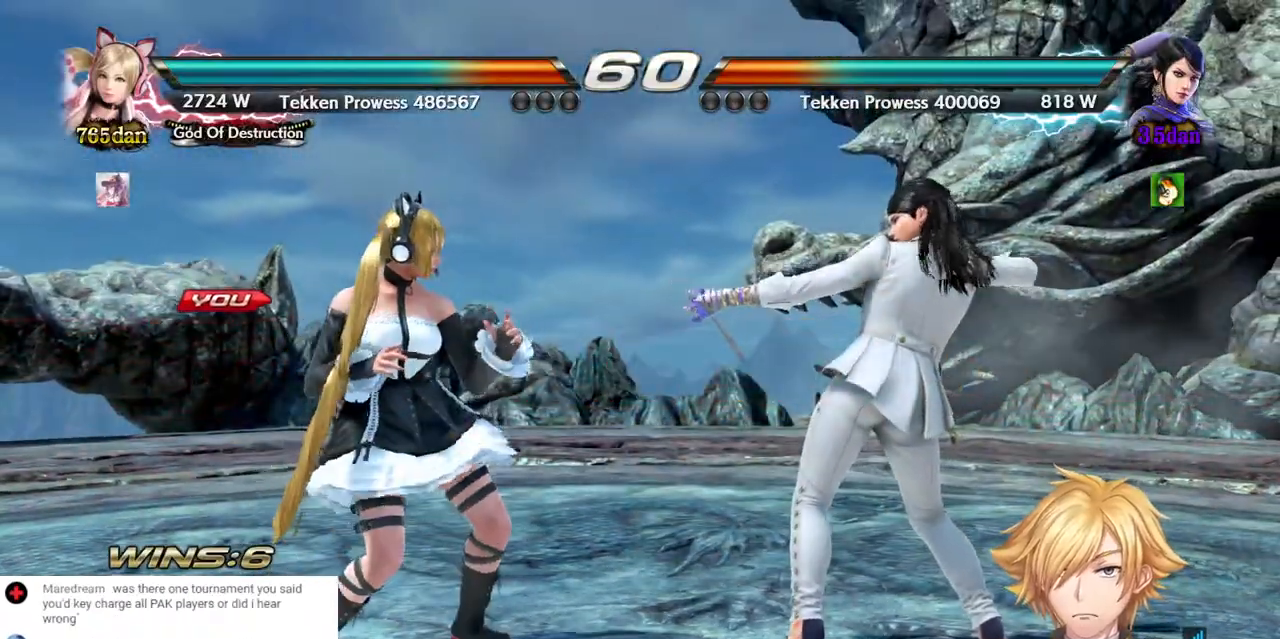
{"dt_ms": 500, "buttons": ["DPAD_LEFT"], "left_stick": "center", "right_stick": "center", "events": []}
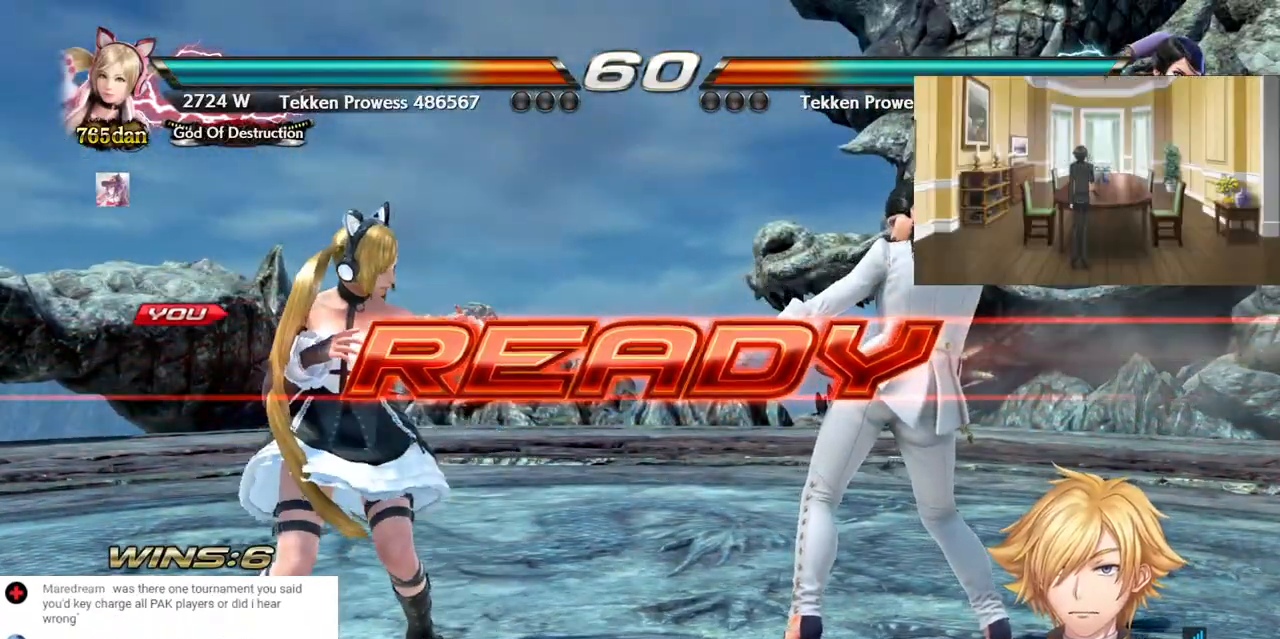
{"dt_ms": 500, "buttons": [], "left_stick": "center", "right_stick": "center", "events": [[317, "DPAD_LEFT", "up"]]}
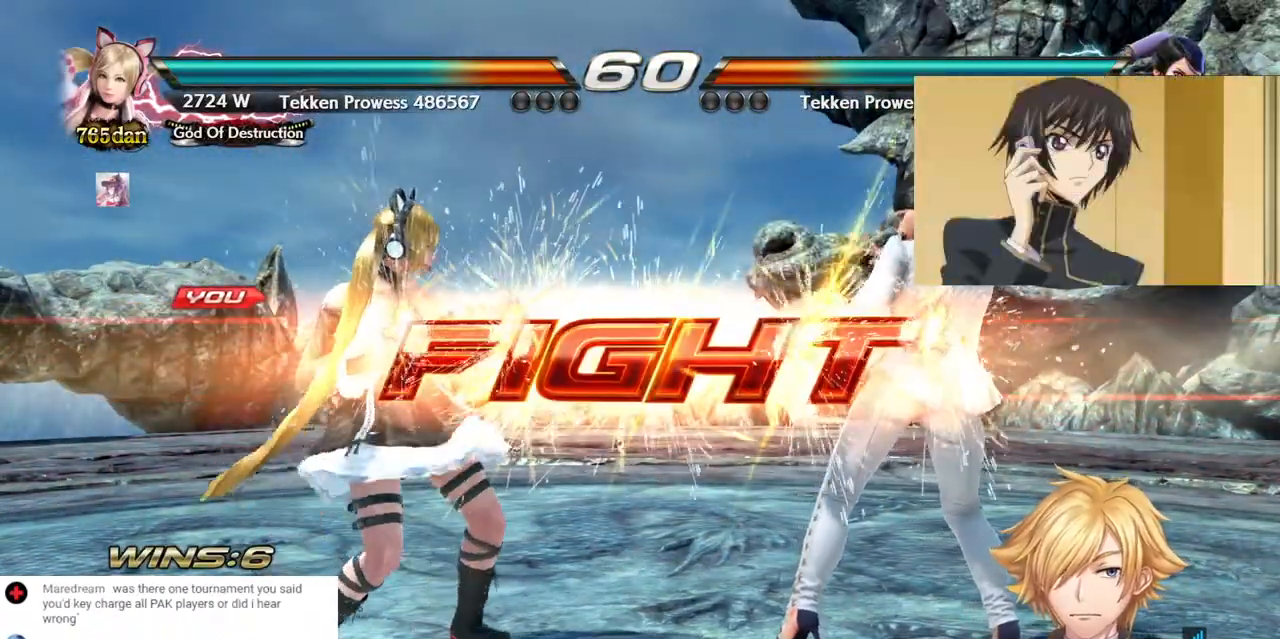
{"dt_ms": 500, "buttons": ["DPAD_LEFT"], "left_stick": "center", "right_stick": "center", "events": [[317, "DPAD_LEFT", "down"], [400, "DPAD_LEFT", "up"], [450, "DPAD_LEFT", "down"]]}
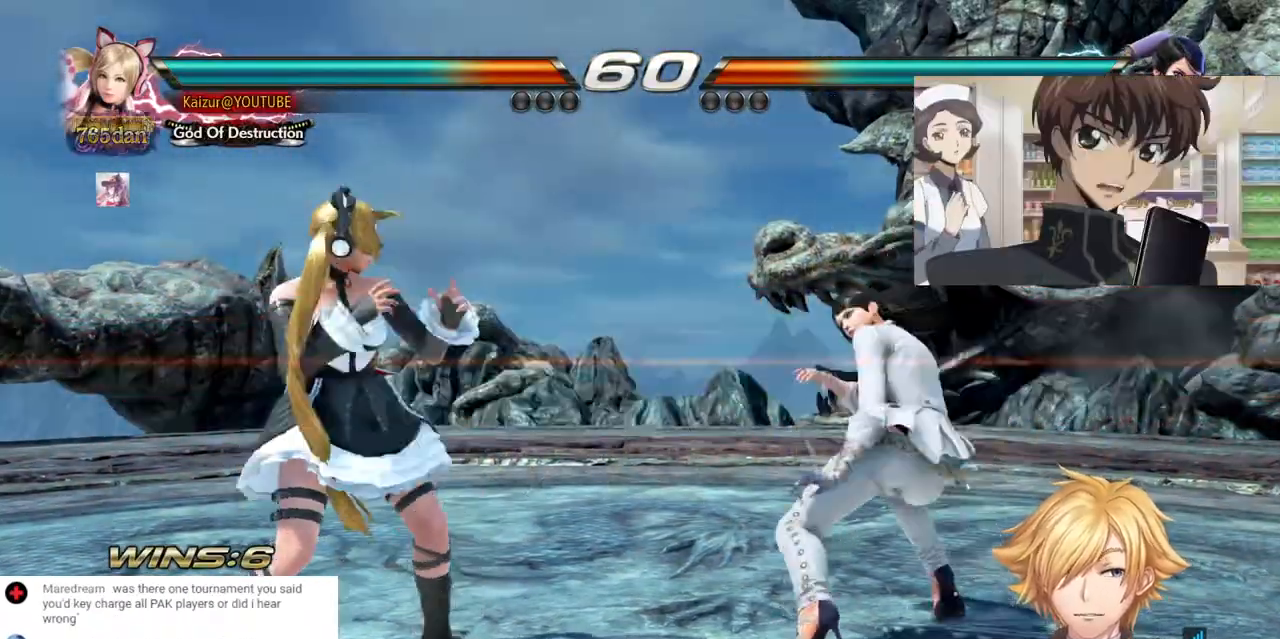
{"dt_ms": 500, "buttons": ["DPAD_RIGHT"], "left_stick": "center", "right_stick": "center", "events": [[50, "DPAD_LEFT", "up"], [183, "DPAD_RIGHT", "down"], [250, "DPAD_RIGHT", "up"], [300, "DPAD_RIGHT", "down"]]}
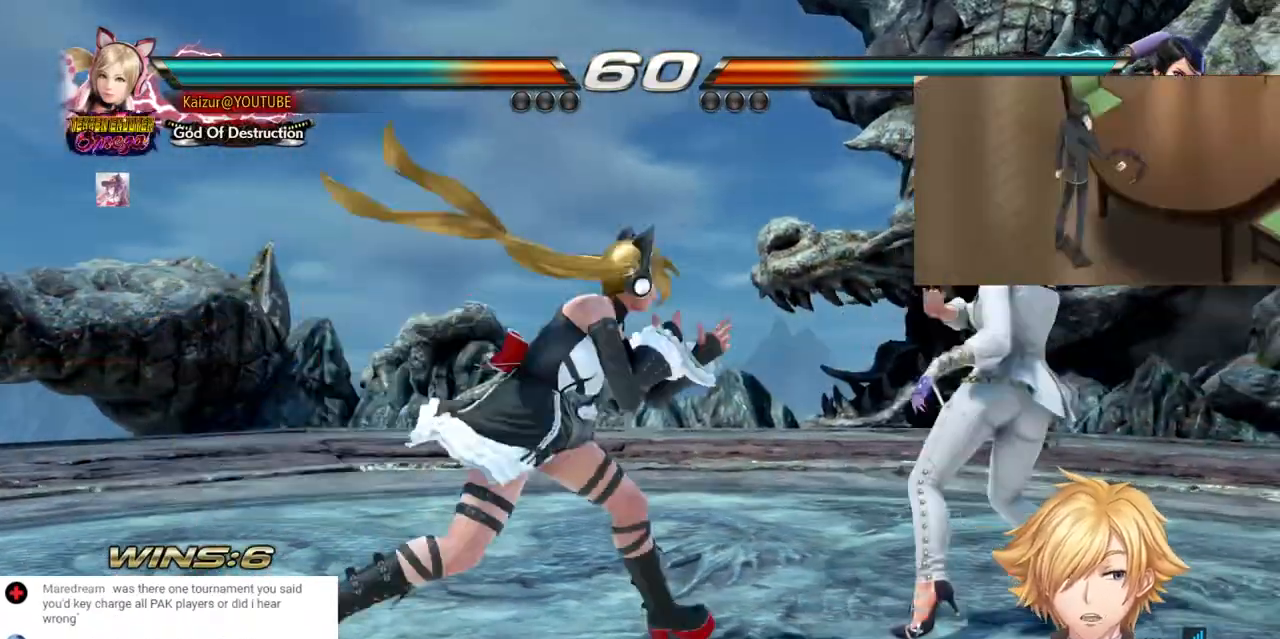
{"dt_ms": 500, "buttons": ["CIRCLE", "DPAD_LEFT"], "left_stick": "center", "right_stick": "center", "events": [[100, "DPAD_RIGHT", "up"], [150, "DPAD_LEFT", "down"], [167, "CIRCLE", "down"]]}
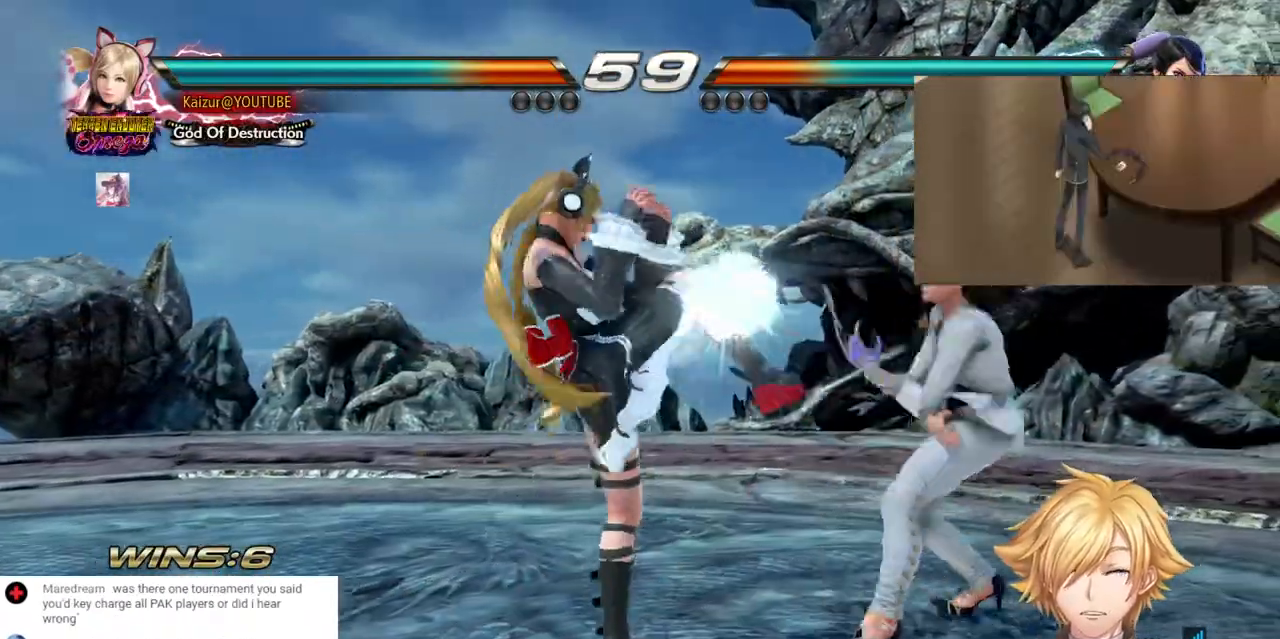
{"dt_ms": 500, "buttons": [], "left_stick": "center", "right_stick": "center", "events": [[167, "CIRCLE", "up"], [333, "DPAD_LEFT", "up"]]}
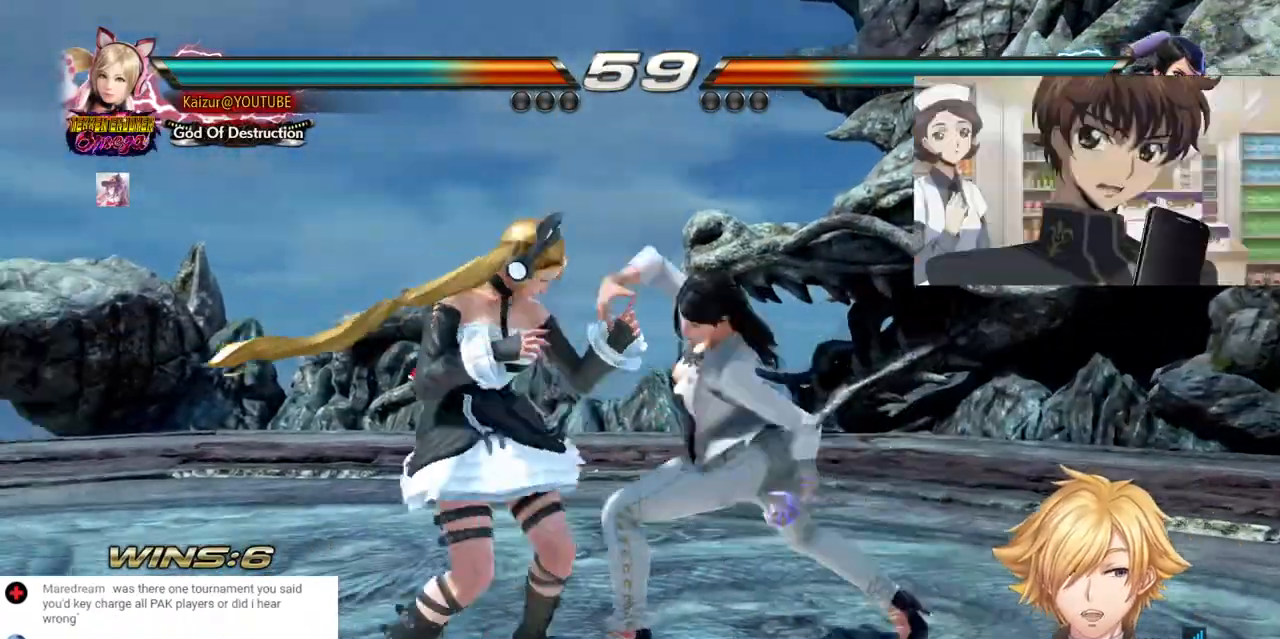
{"dt_ms": 500, "buttons": ["DPAD_LEFT"], "left_stick": "center", "right_stick": "center", "events": [[83, "SQUARE", "down"], [283, "CIRCLE", "down"], [317, "DPAD_LEFT", "down"], [333, "CIRCLE", "up"], [350, "SQUARE", "up"], [433, "DPAD_LEFT", "up"], [483, "DPAD_LEFT", "down"]]}
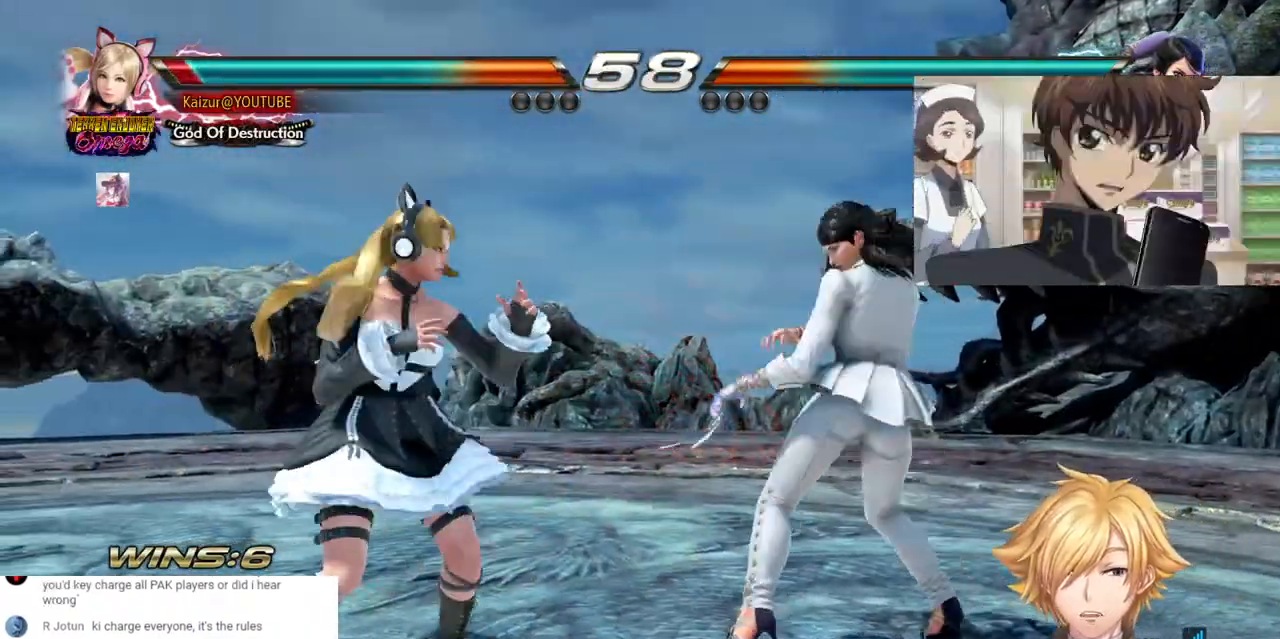
{"dt_ms": 500, "buttons": [], "left_stick": "center", "right_stick": "center", "events": [[317, "DPAD_LEFT", "up"]]}
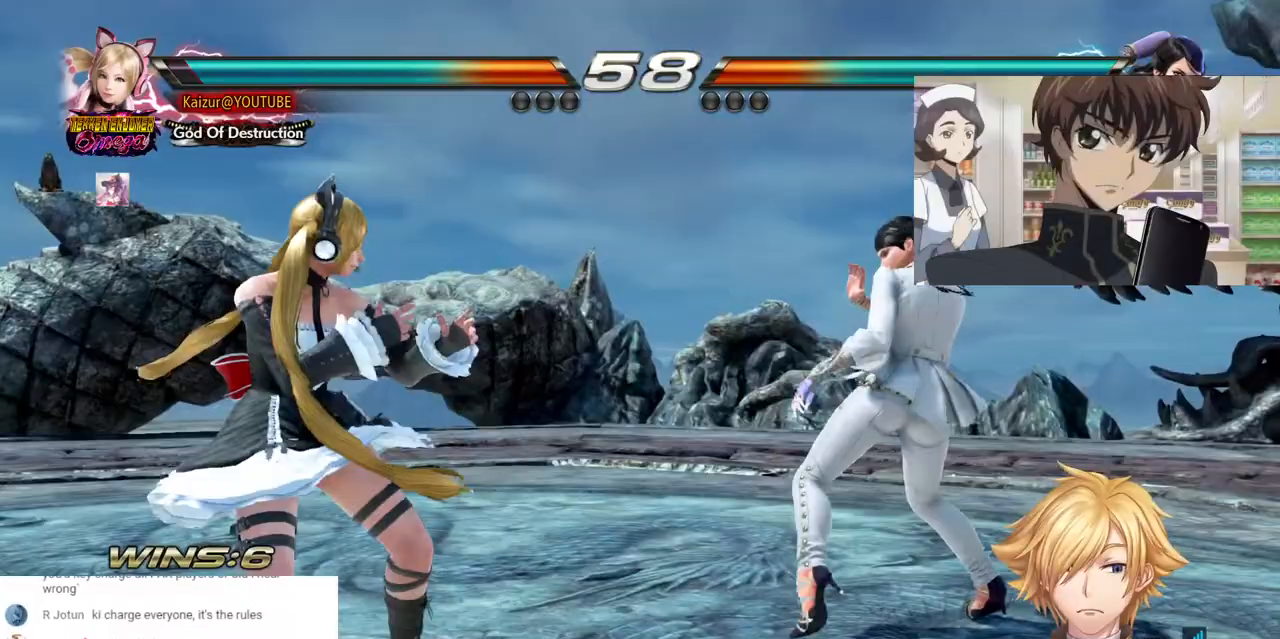
{"dt_ms": 500, "buttons": ["DPAD_LEFT"], "left_stick": "center", "right_stick": "center", "events": [[383, "DPAD_LEFT", "down"]]}
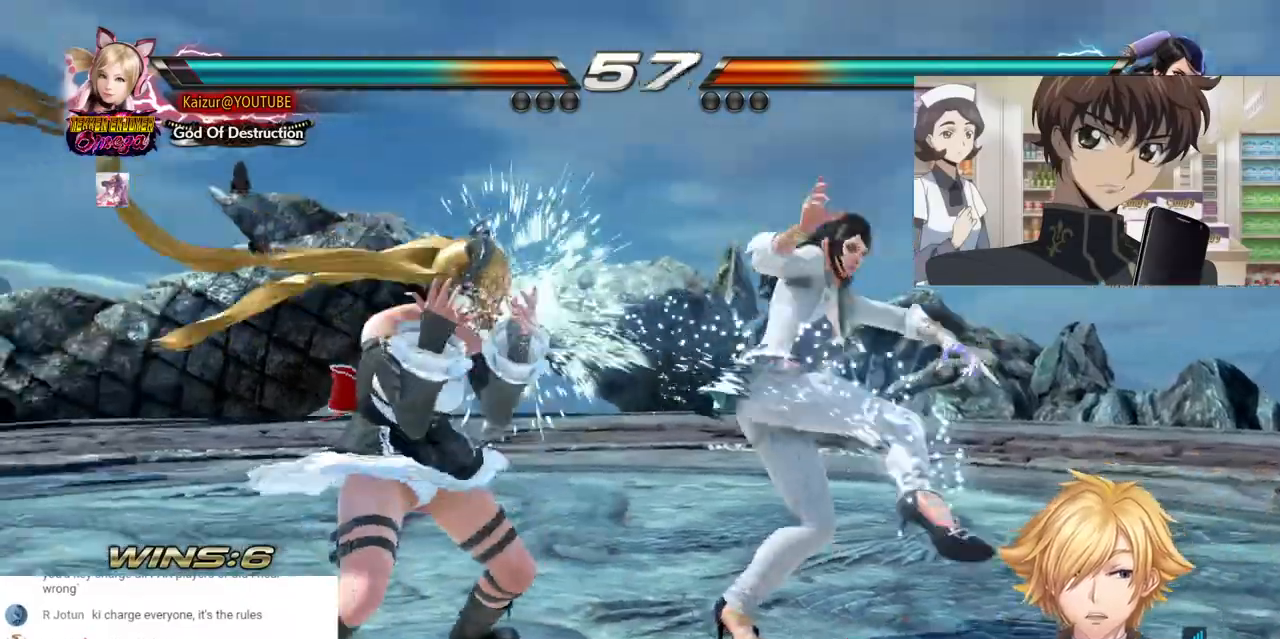
{"dt_ms": 500, "buttons": ["DPAD_RIGHT"], "left_stick": "center", "right_stick": "center", "events": [[67, "DPAD_LEFT", "up"], [150, "DPAD_RIGHT", "down"], [233, "CROSS", "down"], [367, "CROSS", "up"]]}
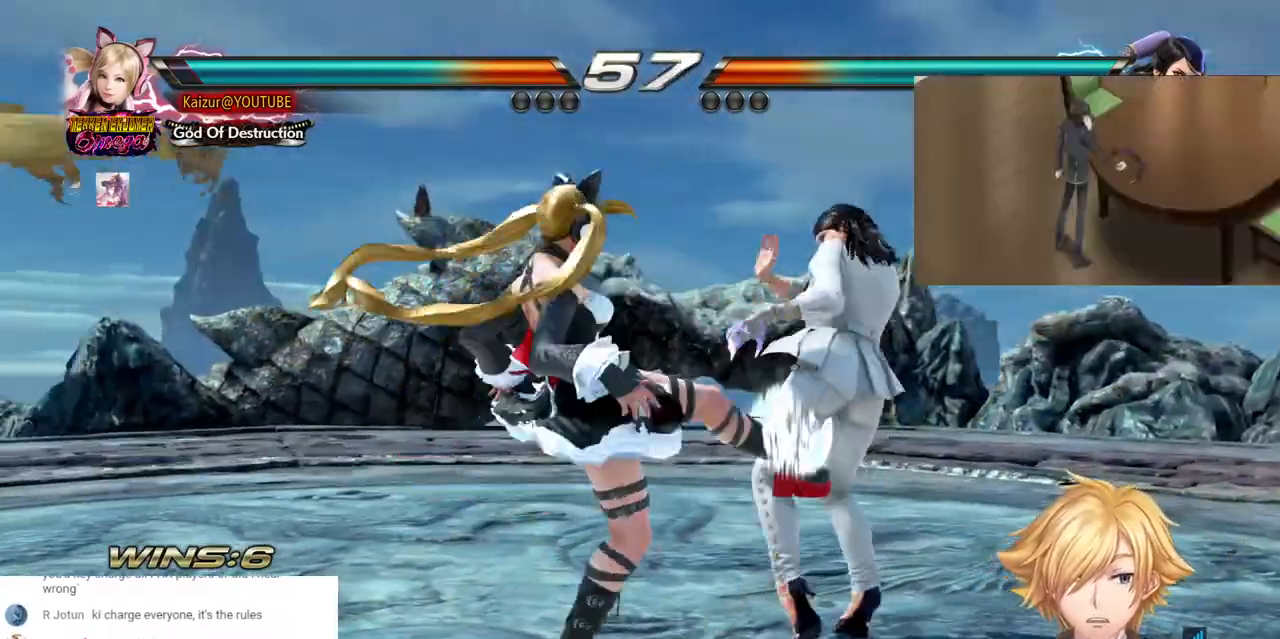
{"dt_ms": 500, "buttons": ["DPAD_RIGHT"], "left_stick": "center", "right_stick": "center", "events": []}
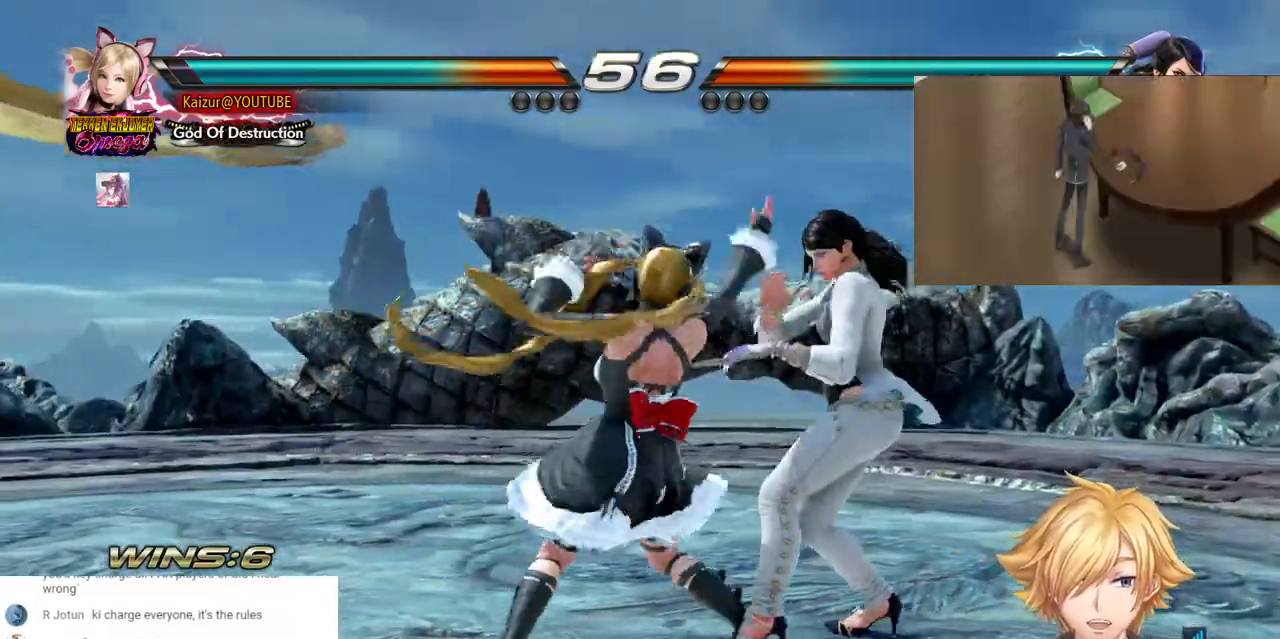
{"dt_ms": 500, "buttons": [], "left_stick": "center", "right_stick": "center", "events": [[167, "DPAD_RIGHT", "up"]]}
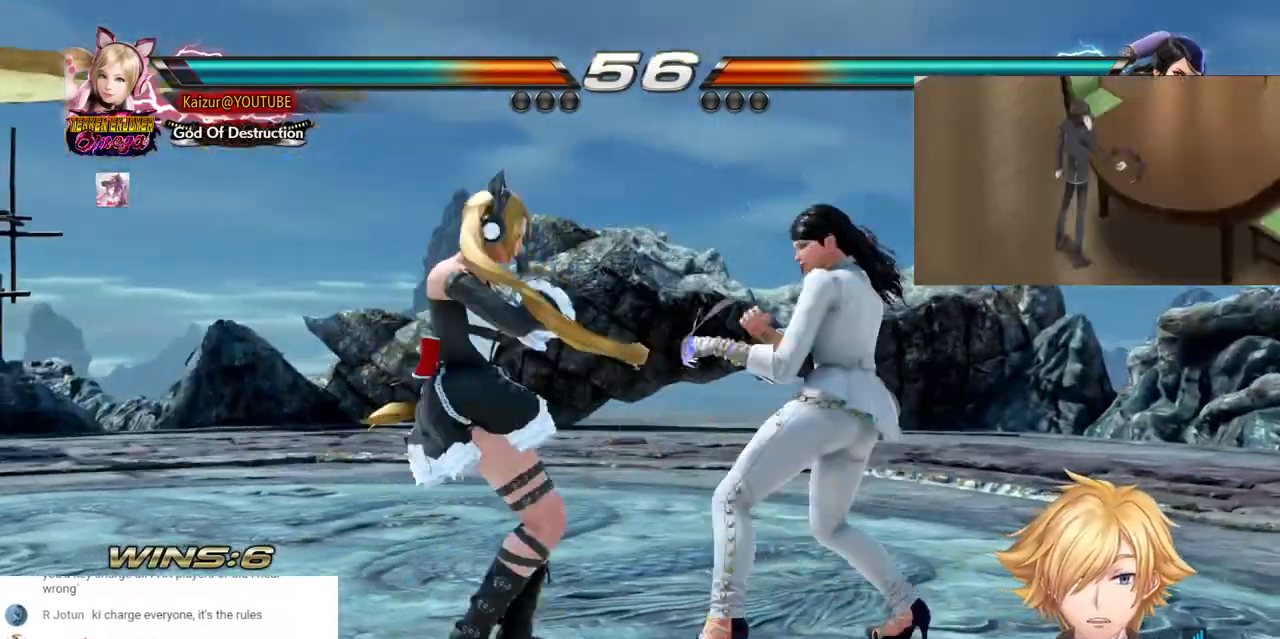
{"dt_ms": 500, "buttons": ["CIRCLE"], "left_stick": "center", "right_stick": "center", "events": [[167, "SQUARE", "down"], [233, "SQUARE", "up"], [317, "CIRCLE", "down"], [400, "CIRCLE", "up"], [483, "CIRCLE", "down"]]}
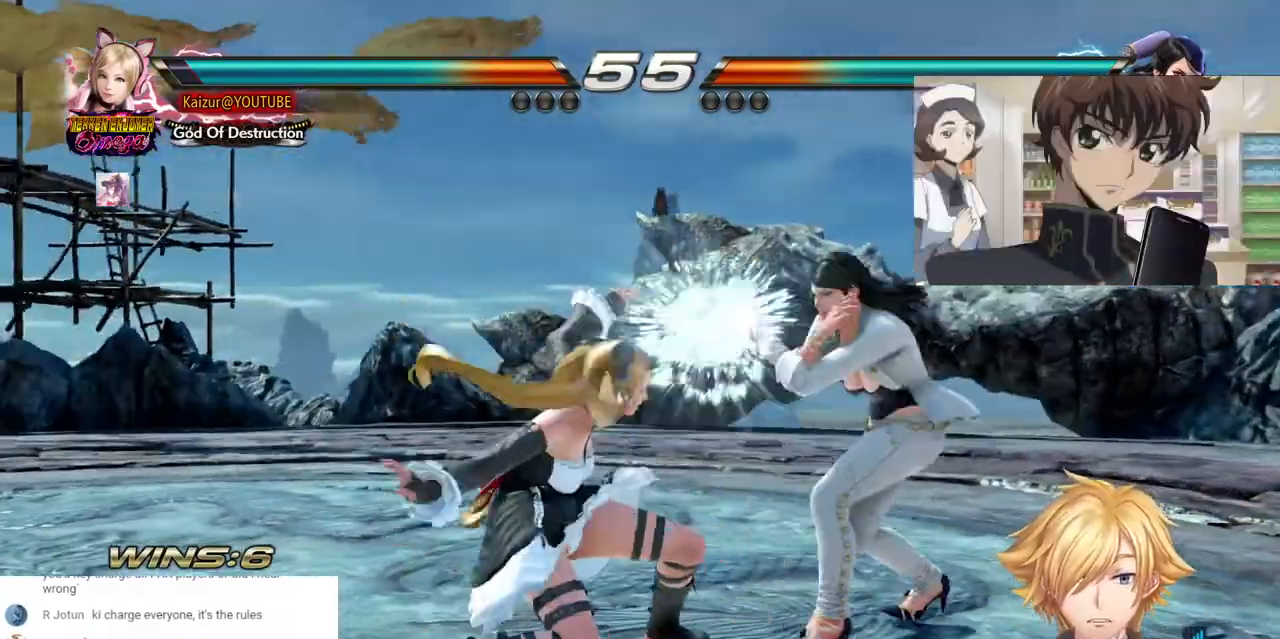
{"dt_ms": 500, "buttons": [], "left_stick": "center", "right_stick": "center", "events": [[67, "CIRCLE", "up"], [133, "CIRCLE", "down"], [233, "CIRCLE", "up"], [283, "CIRCLE", "down"], [400, "CIRCLE", "up"]]}
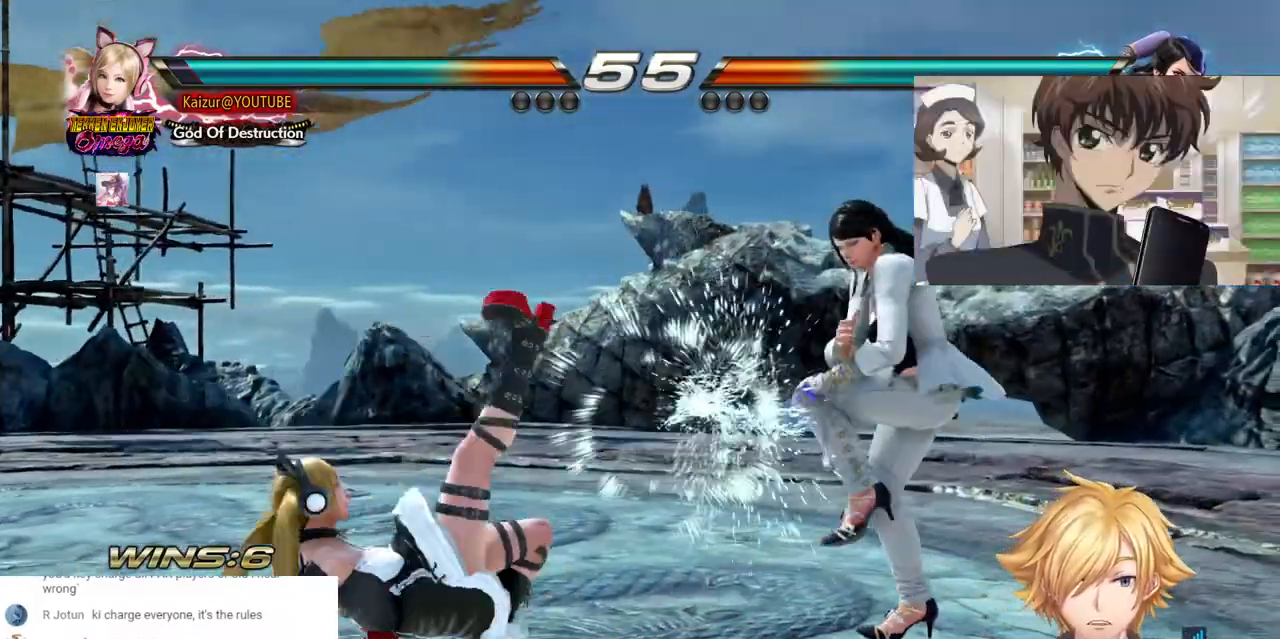
{"dt_ms": 500, "buttons": ["DPAD_LEFT"], "left_stick": "center", "right_stick": "center", "events": [[83, "DPAD_LEFT", "down"]]}
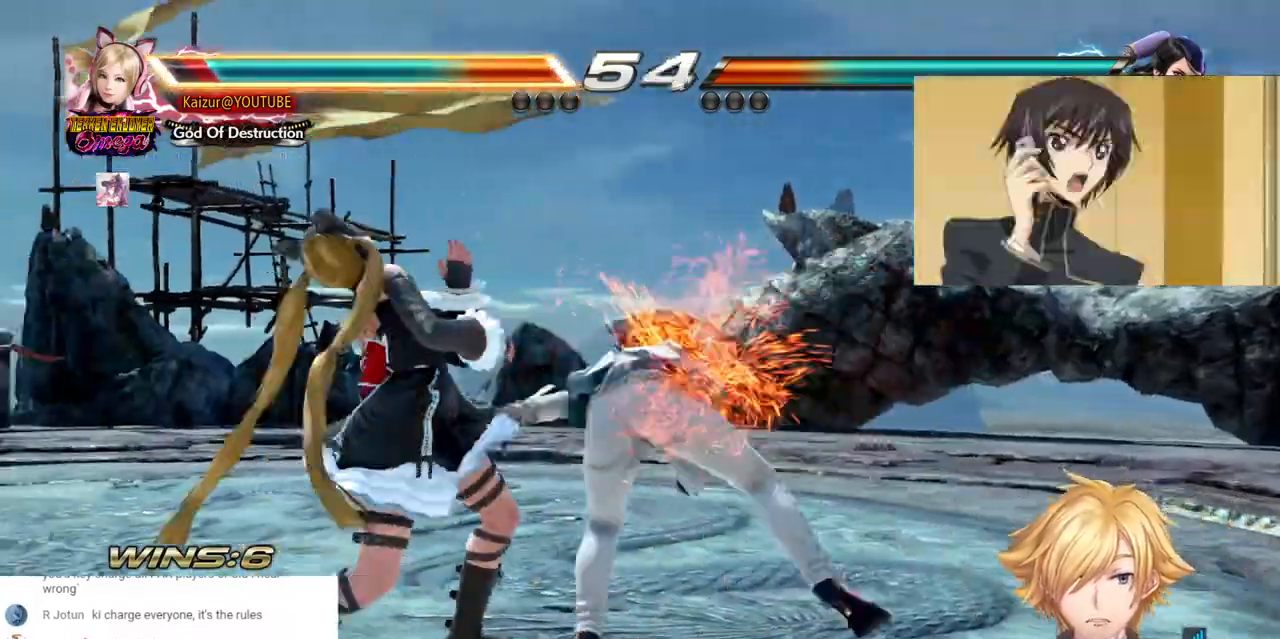
{"dt_ms": 500, "buttons": ["DPAD_LEFT"], "left_stick": "center", "right_stick": "center", "events": []}
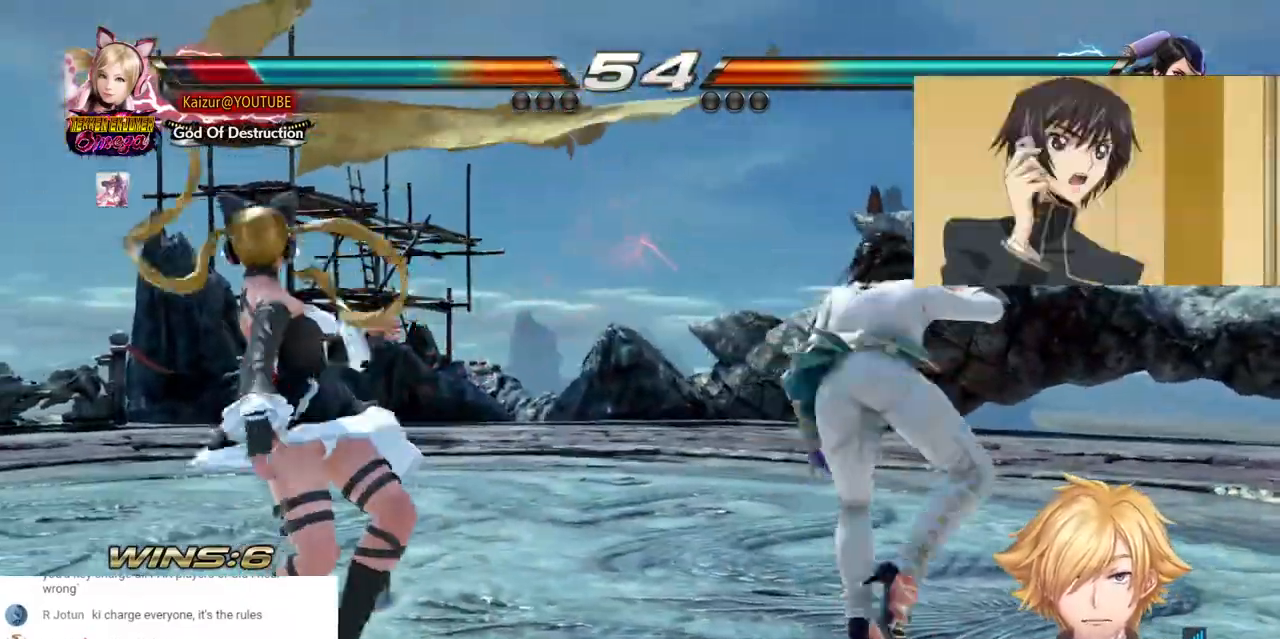
{"dt_ms": 500, "buttons": ["R1", "DPAD_LEFT"], "left_stick": "center", "right_stick": "center", "events": [[167, "R1", "down"], [267, "R1", "up"], [333, "R1", "down"], [417, "R1", "up"], [483, "R1", "down"]]}
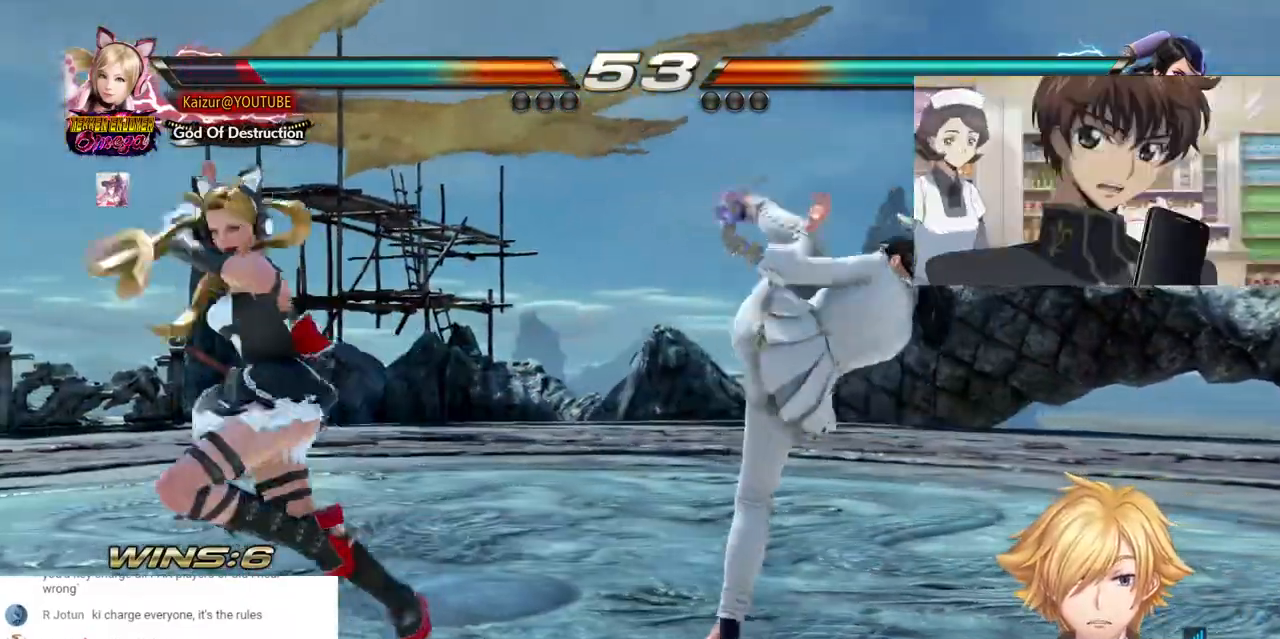
{"dt_ms": 500, "buttons": [], "left_stick": "center", "right_stick": "center", "events": [[100, "R1", "up"], [167, "DPAD_LEFT", "up"]]}
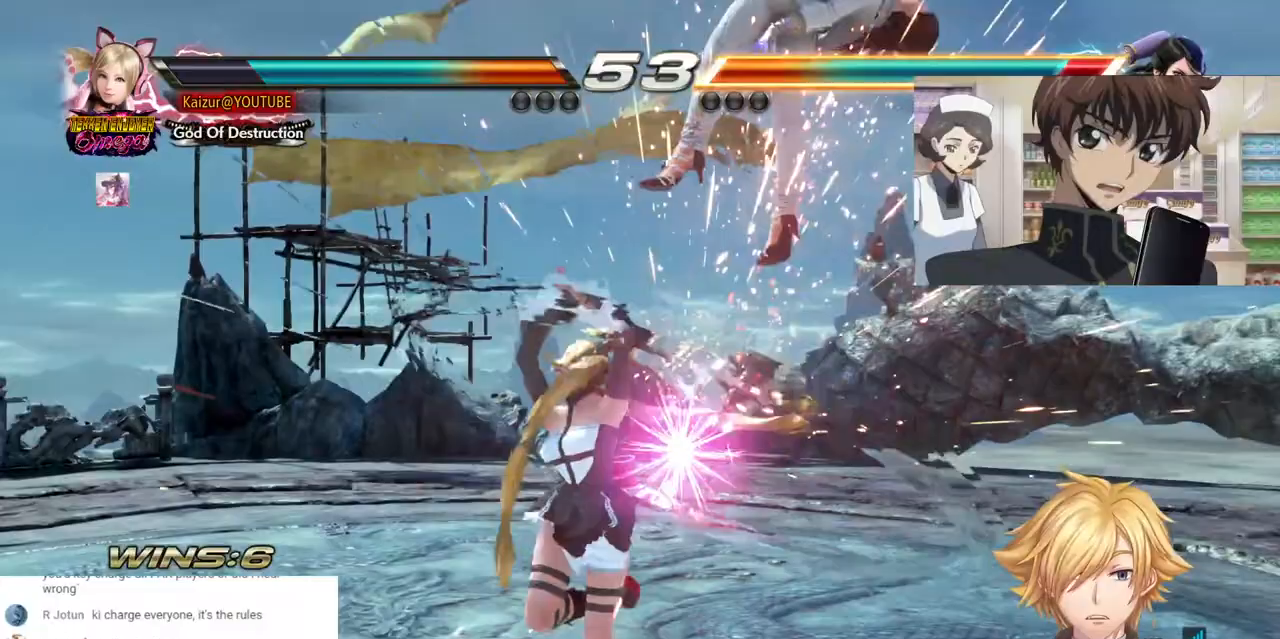
{"dt_ms": 500, "buttons": [], "left_stick": "center", "right_stick": "center", "events": [[233, "DPAD_RIGHT", "down"], [367, "DPAD_RIGHT", "up"]]}
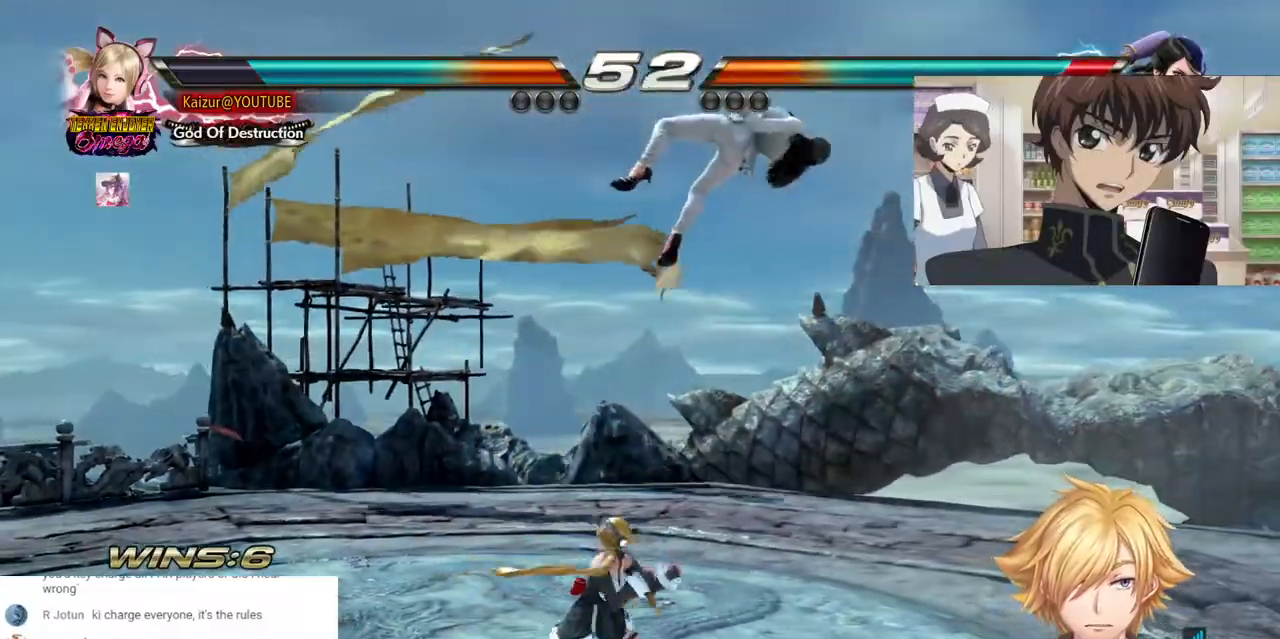
{"dt_ms": 500, "buttons": [], "left_stick": "center", "right_stick": "center", "events": [[17, "DPAD_RIGHT", "down"], [183, "DPAD_RIGHT", "up"], [250, "CIRCLE", "down"], [350, "CIRCLE", "up"]]}
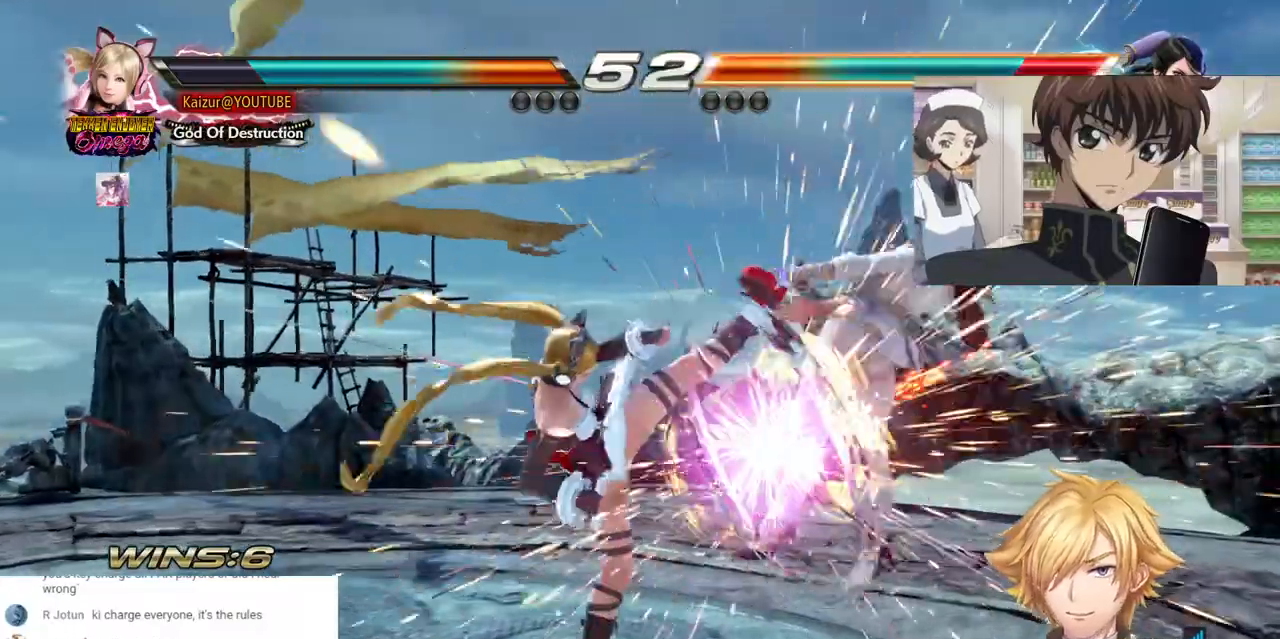
{"dt_ms": 1000, "buttons": ["CROSS", "SQUARE"], "left_stick": "center", "right_stick": "center"}
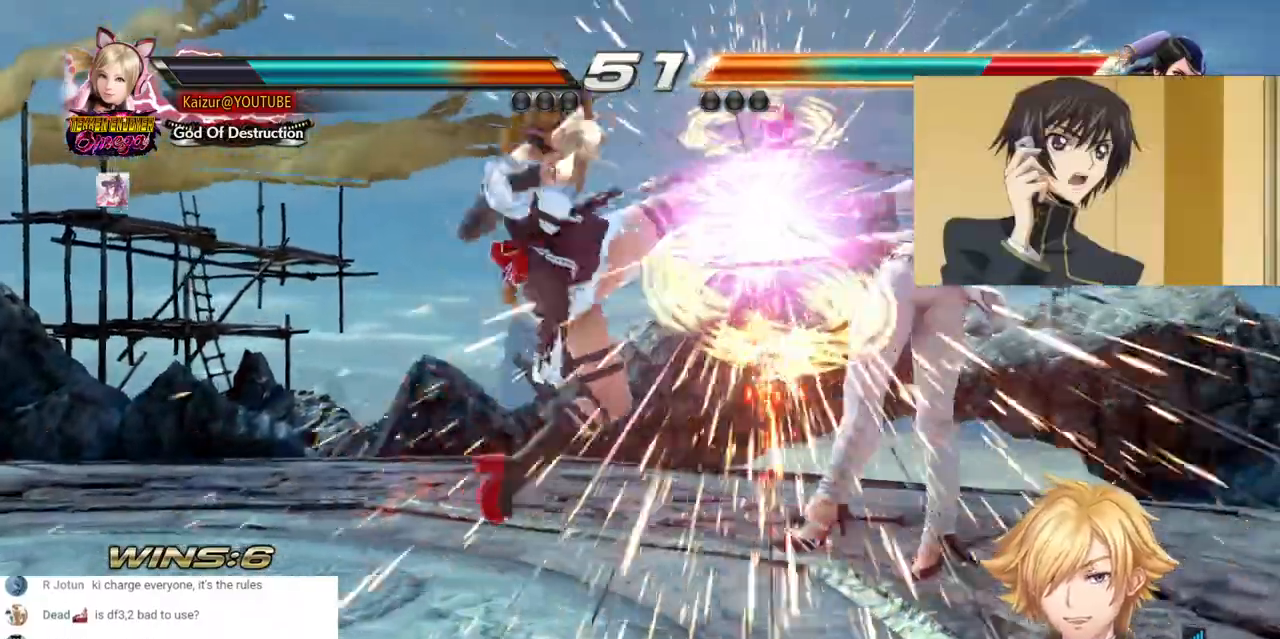
{"dt_ms": 500, "buttons": ["CROSS"], "left_stick": "center", "right_stick": "center", "events": [[17, "SQUARE", "up"], [50, "CROSS", "up"], [100, "CROSS", "down"], [117, "SQUARE", "down"], [183, "SQUARE", "up"], [283, "SQUARE", "down"], [317, "SQUARE", "up"], [400, "SQUARE", "down"], [433, "SQUARE", "up"]]}
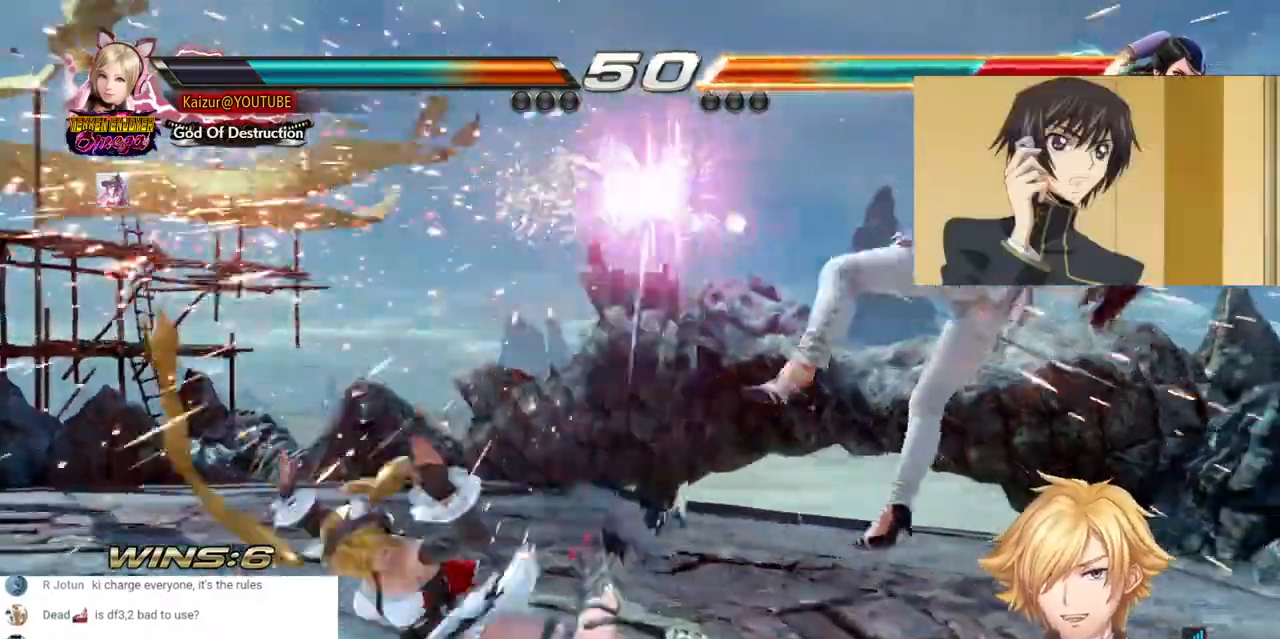
{"dt_ms": 500, "buttons": [], "left_stick": "center", "right_stick": "center", "events": [[33, "SQUARE", "down"], [117, "SQUARE", "up"], [133, "CROSS", "up"], [383, "DPAD_RIGHT", "down"], [467, "DPAD_RIGHT", "up"]]}
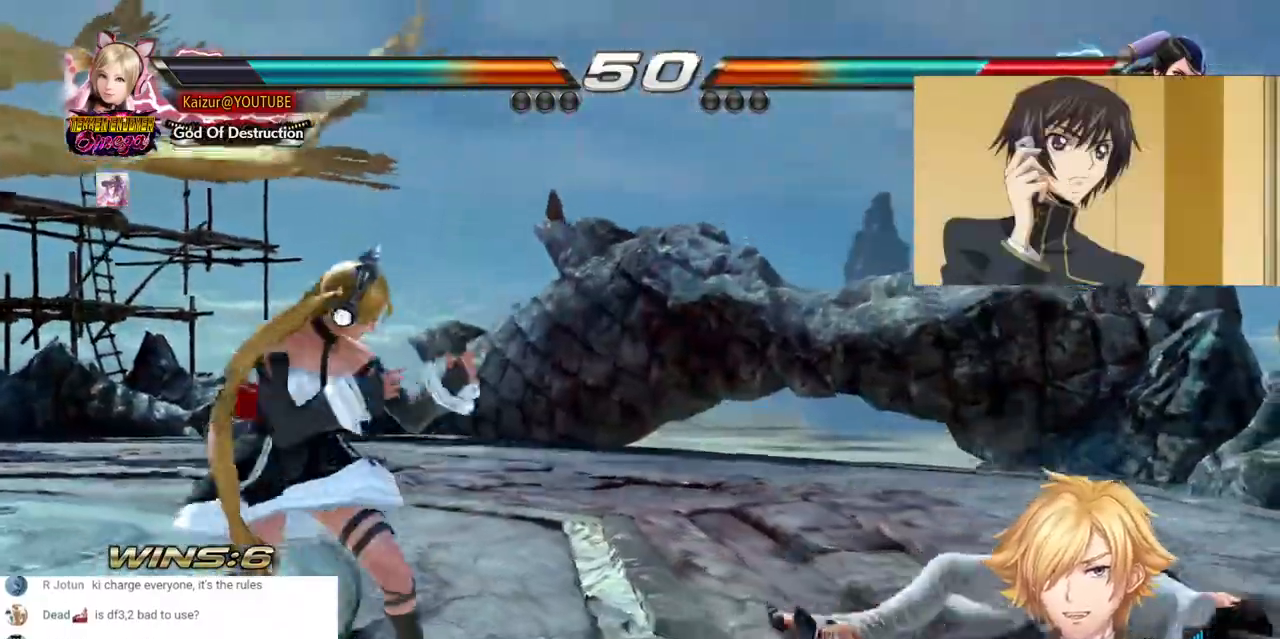
{"dt_ms": 500, "buttons": ["CROSS", "DPAD_RIGHT"], "left_stick": "center", "right_stick": "center", "events": [[17, "DPAD_RIGHT", "down"], [150, "CROSS", "down"]]}
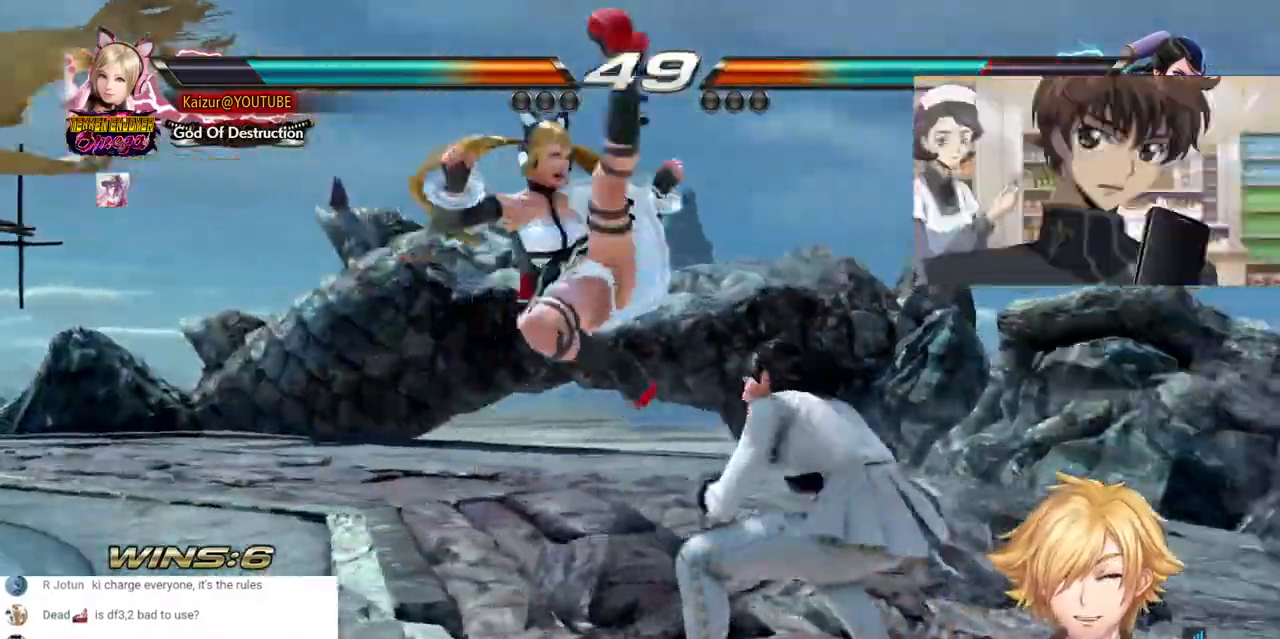
{"dt_ms": 500, "buttons": ["DPAD_LEFT"], "left_stick": "center", "right_stick": "center", "events": [[67, "CROSS", "up"], [83, "DPAD_RIGHT", "up"], [267, "DPAD_LEFT", "down"]]}
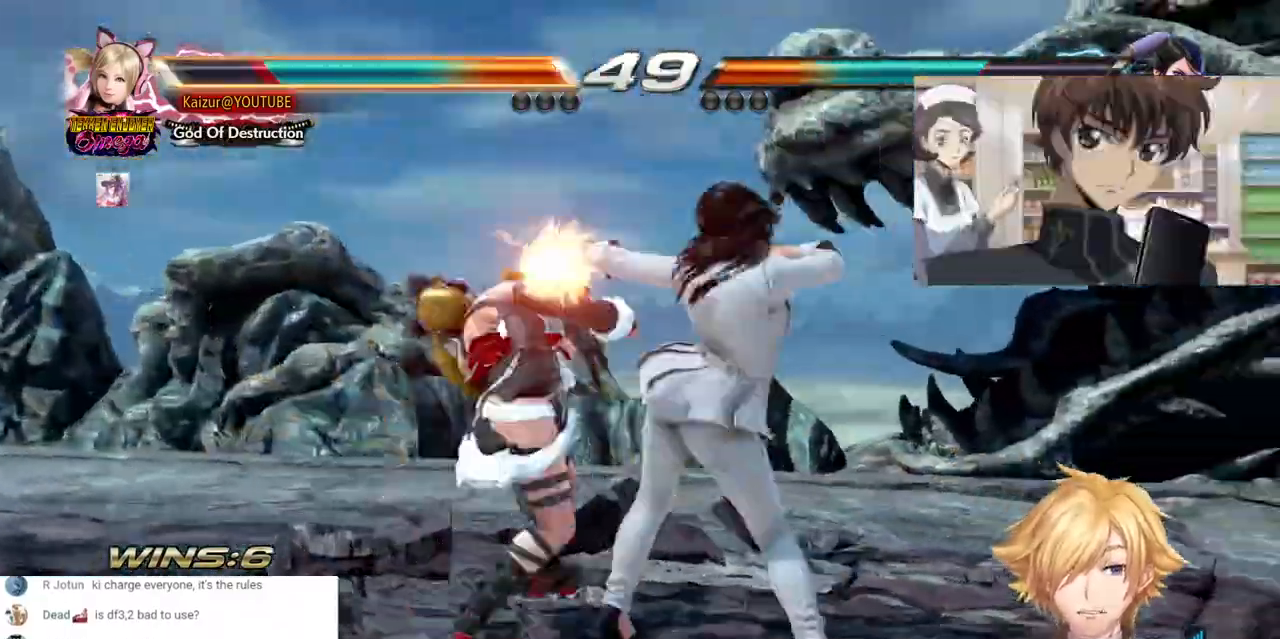
{"dt_ms": 1000, "buttons": [], "left_stick": "center", "right_stick": "center", "events": [[950, "DPAD_LEFT", "up"]]}
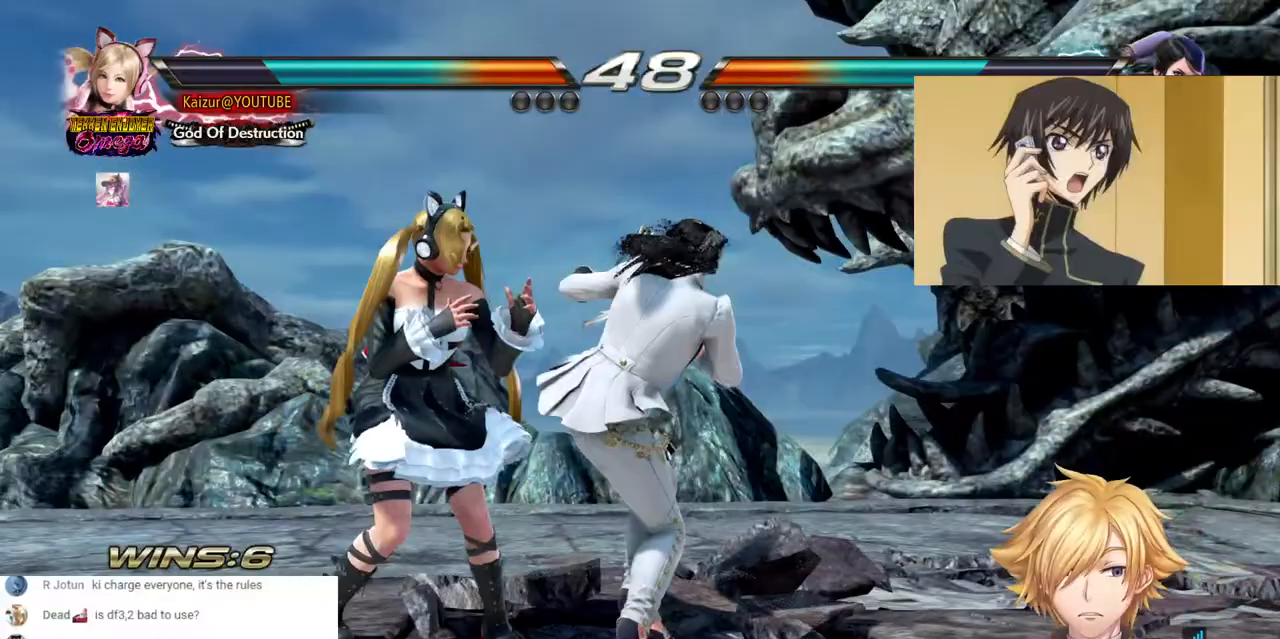
{"dt_ms": 500, "buttons": [], "left_stick": "center", "right_stick": "center", "events": [[83, "DPAD_RIGHT", "down"], [433, "DPAD_RIGHT", "up"]]}
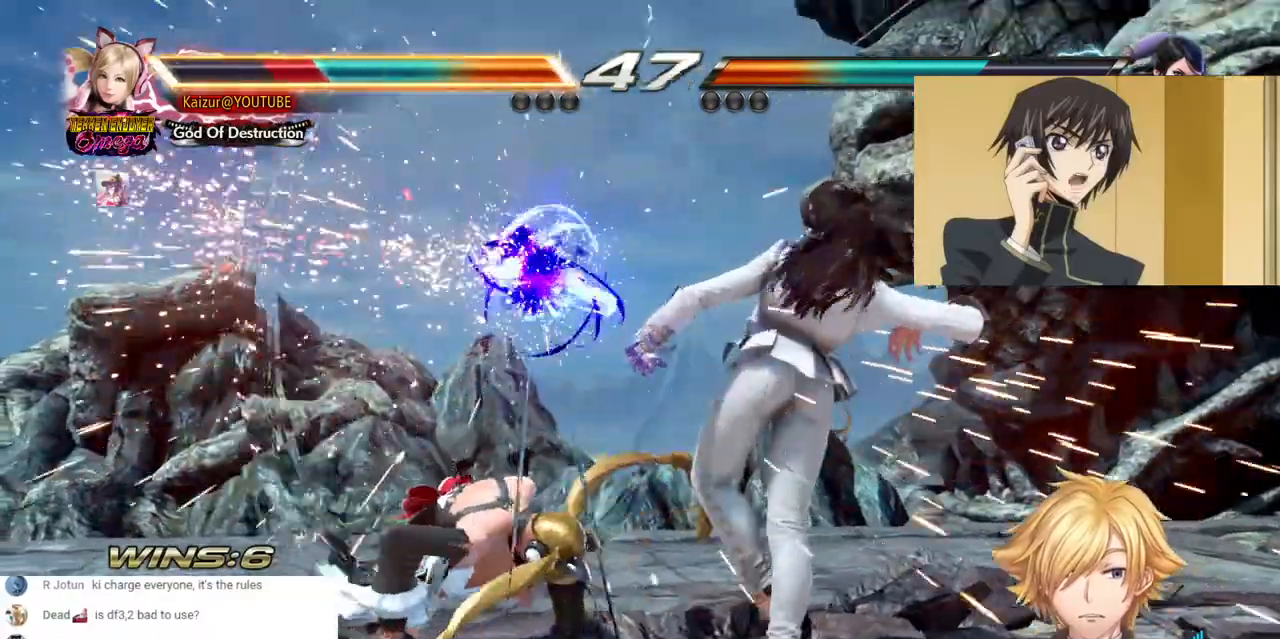
{"dt_ms": 500, "buttons": ["DPAD_LEFT"], "left_stick": "center", "right_stick": "center", "events": [[167, "DPAD_LEFT", "down"], [267, "DPAD_LEFT", "up"], [317, "DPAD_LEFT", "down"]]}
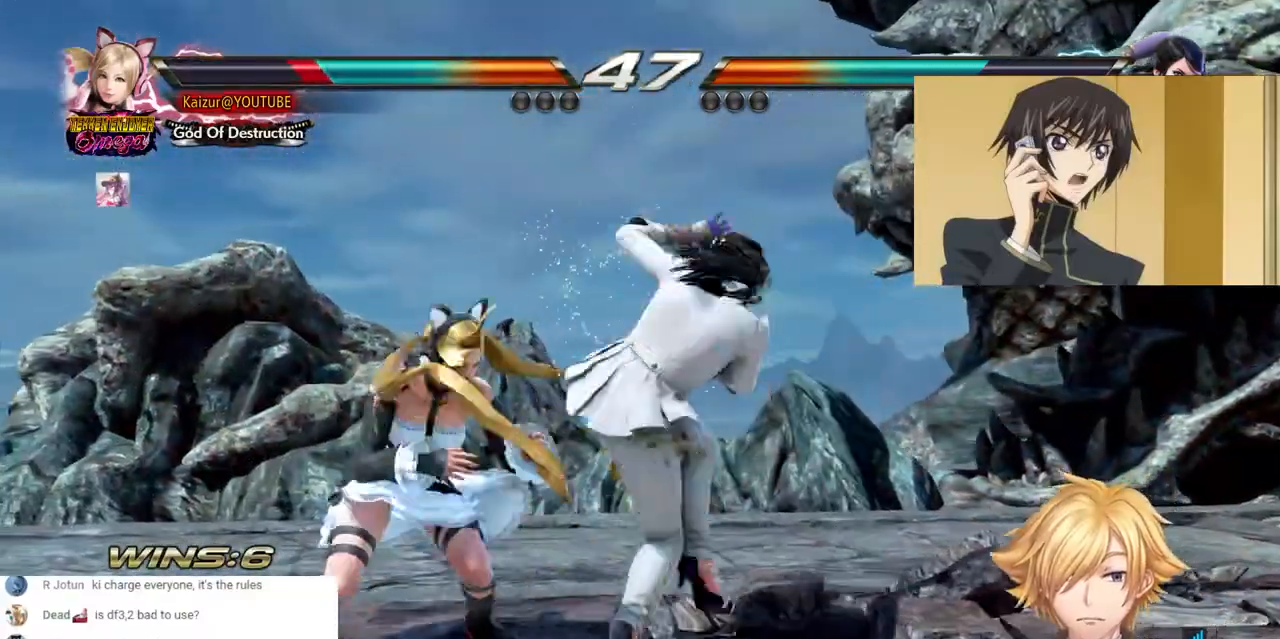
{"dt_ms": 500, "buttons": ["DPAD_LEFT"], "left_stick": "center", "right_stick": "center", "events": []}